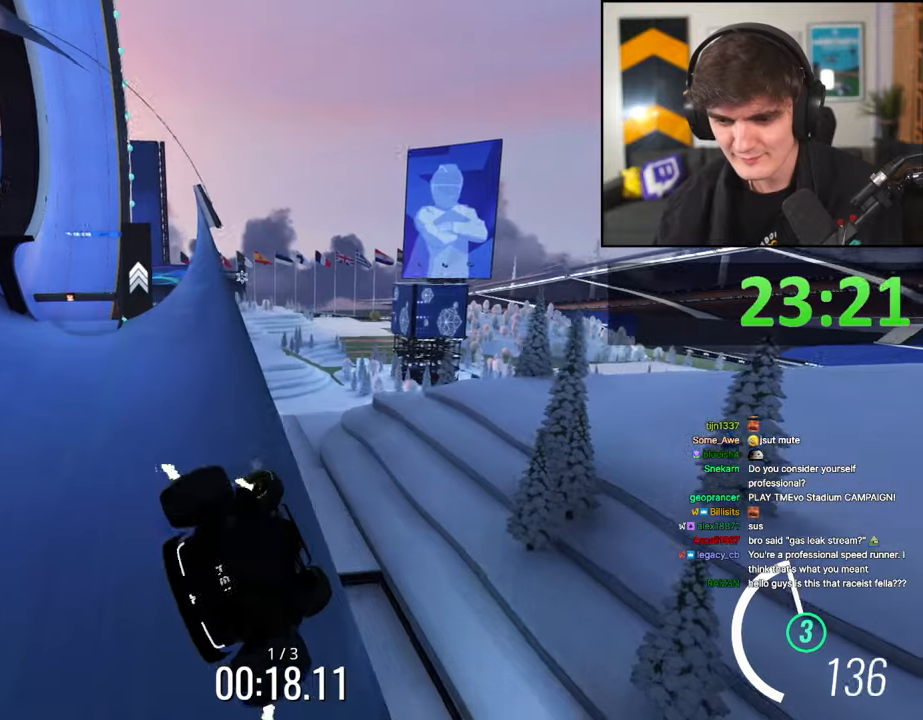
Gameplay with keyboard; each line is a JSON object with the keys held at the frame after it. "events" lists presses ("down") and releases ("up") of "brake", "down", "left", "right" and "up" between this image and that frame as [ms after this image, input, new state], when the widget could be followed in between. No other keys are recorded. Mouse input is not recorded. Key names are as the overlay labels them; some are game actions (e.g. jump) rather than physical keys.
{"keys": ["left", "up"], "events": [[184, "up", "down"], [267, "left", "down"], [267, "right", "up"]]}
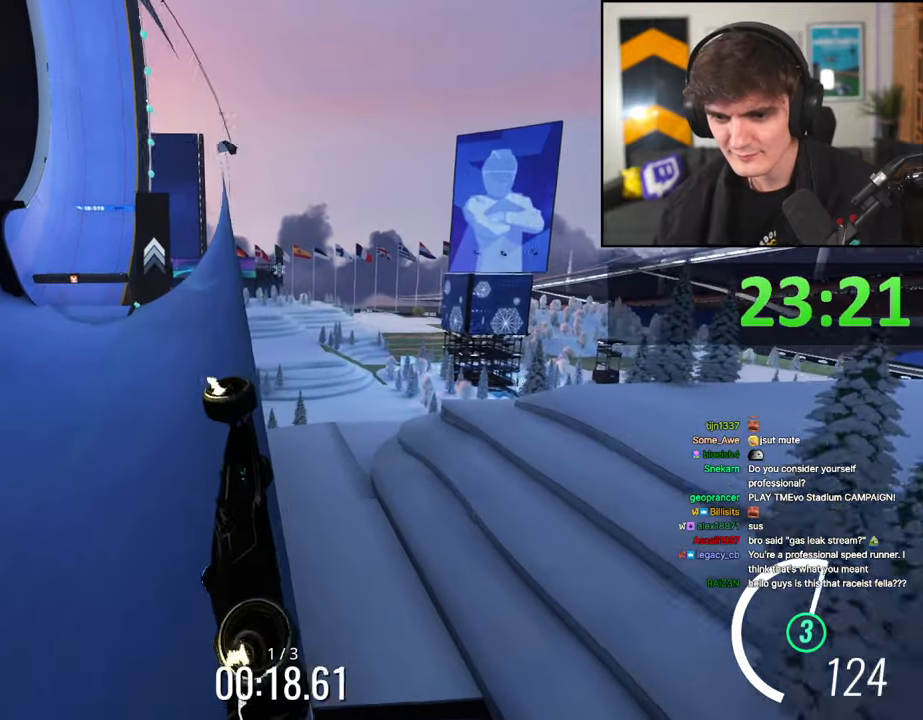
{"keys": ["left"], "events": [[434, "up", "up"]]}
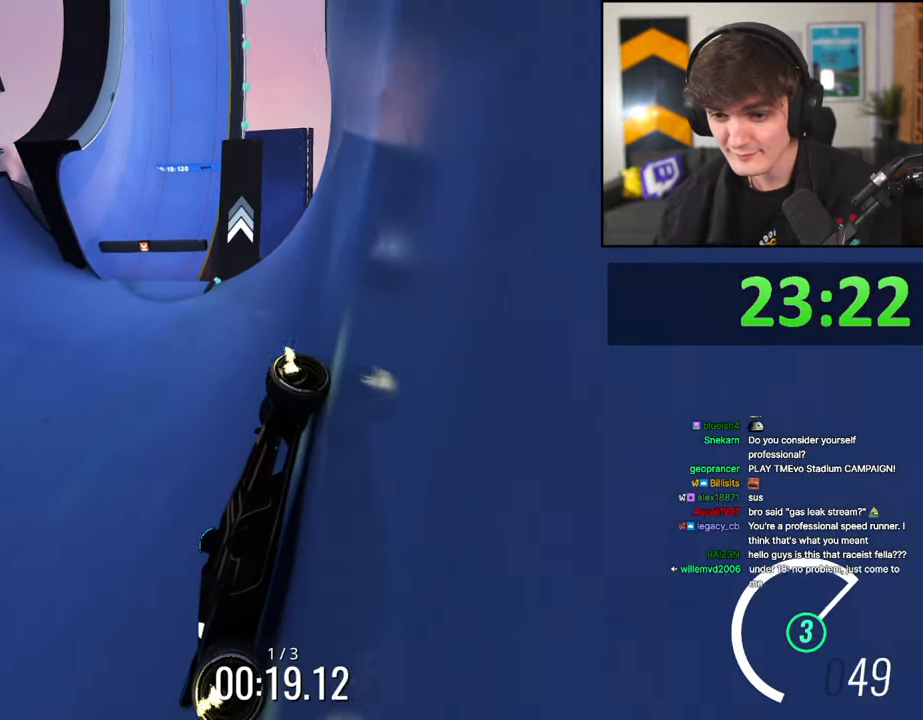
{"keys": ["left", "up"], "events": [[250, "up", "down"]]}
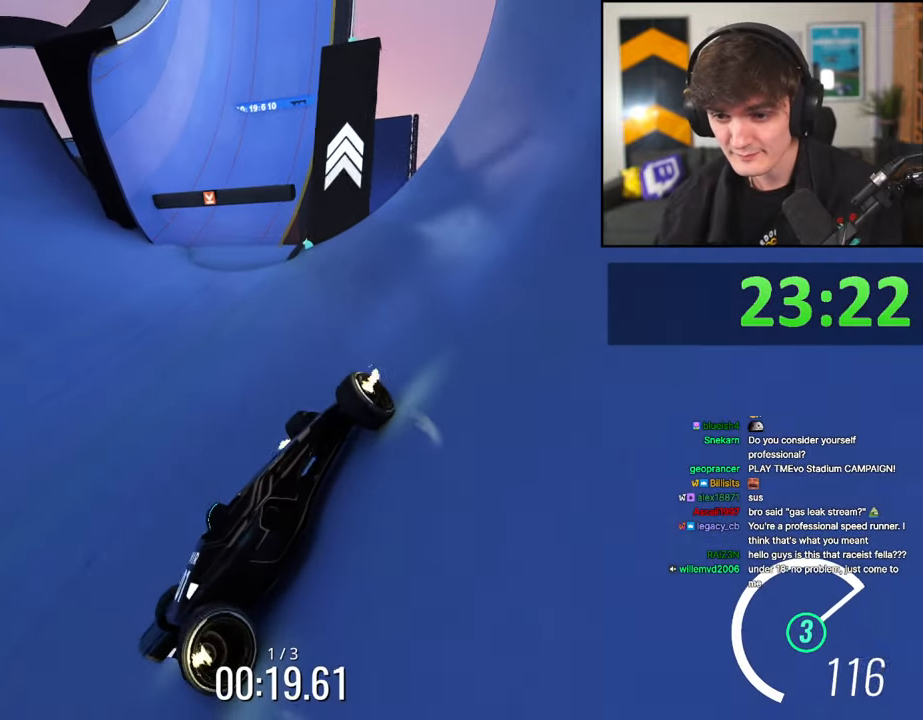
{"keys": ["right", "up"], "events": [[267, "left", "up"], [317, "right", "down"]]}
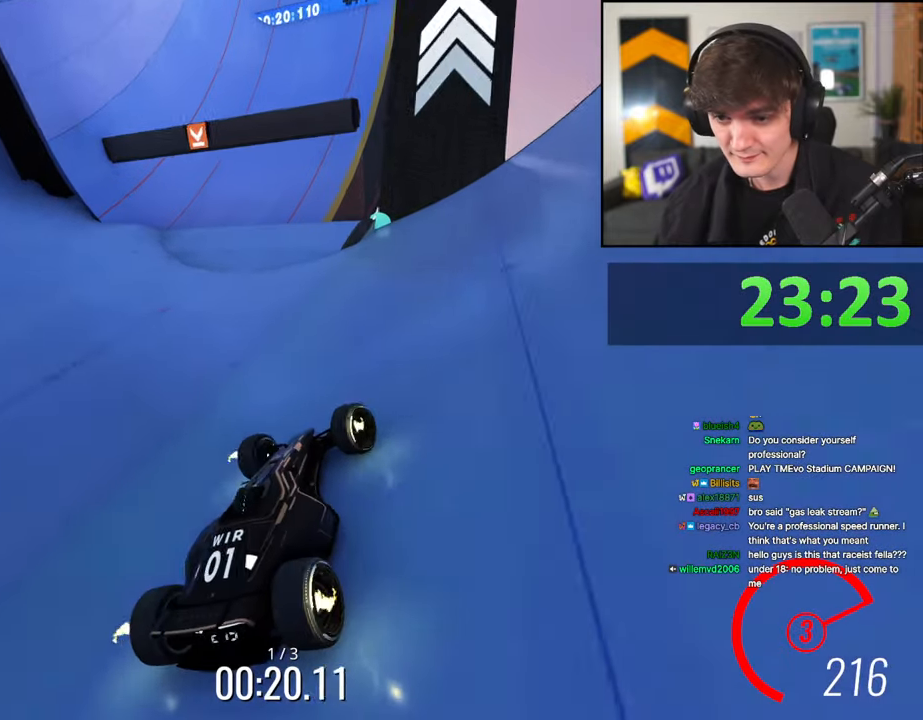
{"keys": ["left", "up"], "events": [[384, "right", "up"], [434, "left", "down"]]}
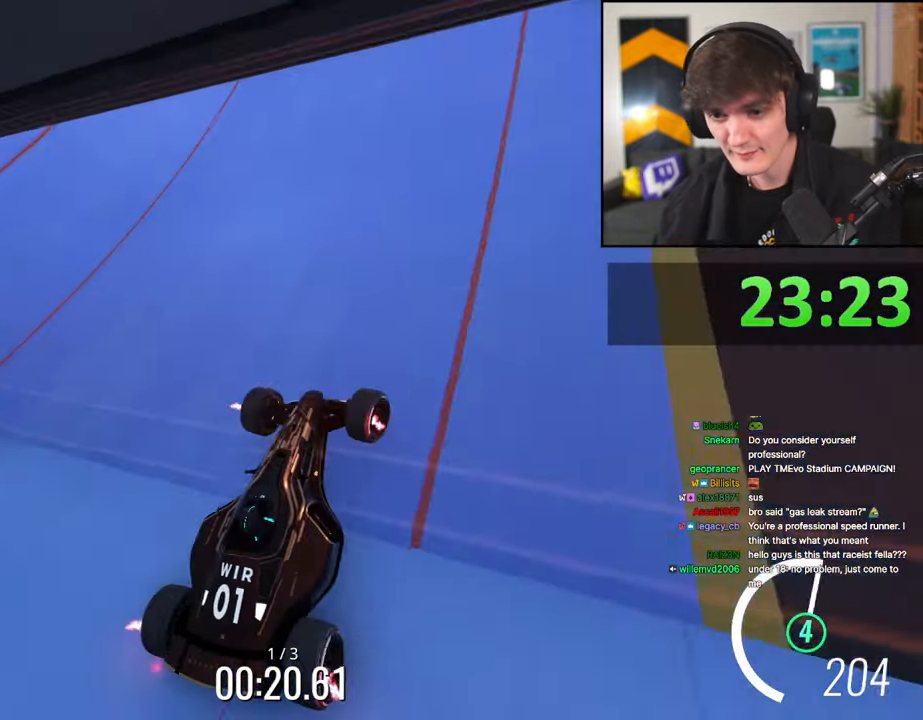
{"keys": ["up"], "events": [[450, "left", "up"]]}
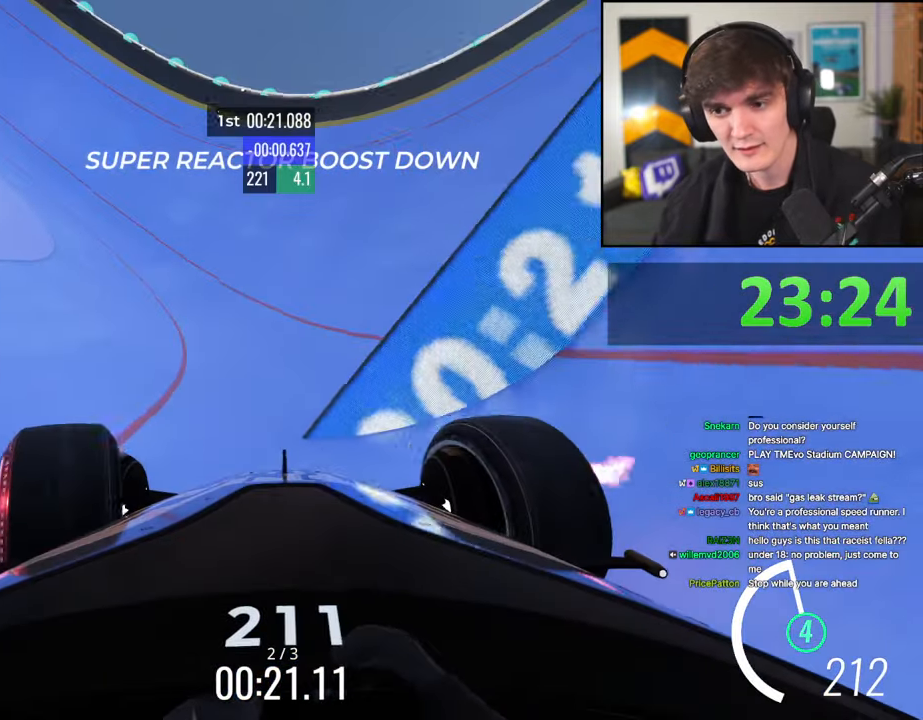
{"keys": ["left", "up"], "events": [[84, "left", "down"], [367, "left", "up"], [467, "left", "down"]]}
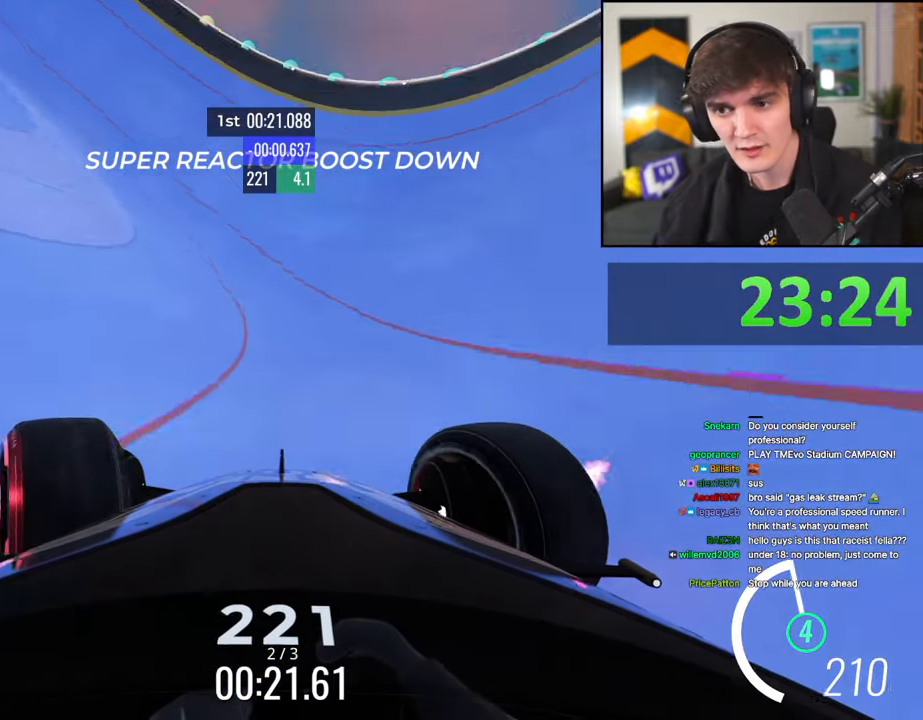
{"keys": ["left", "up"], "events": [[50, "left", "up"], [100, "right", "down"], [200, "right", "up"], [434, "left", "down"]]}
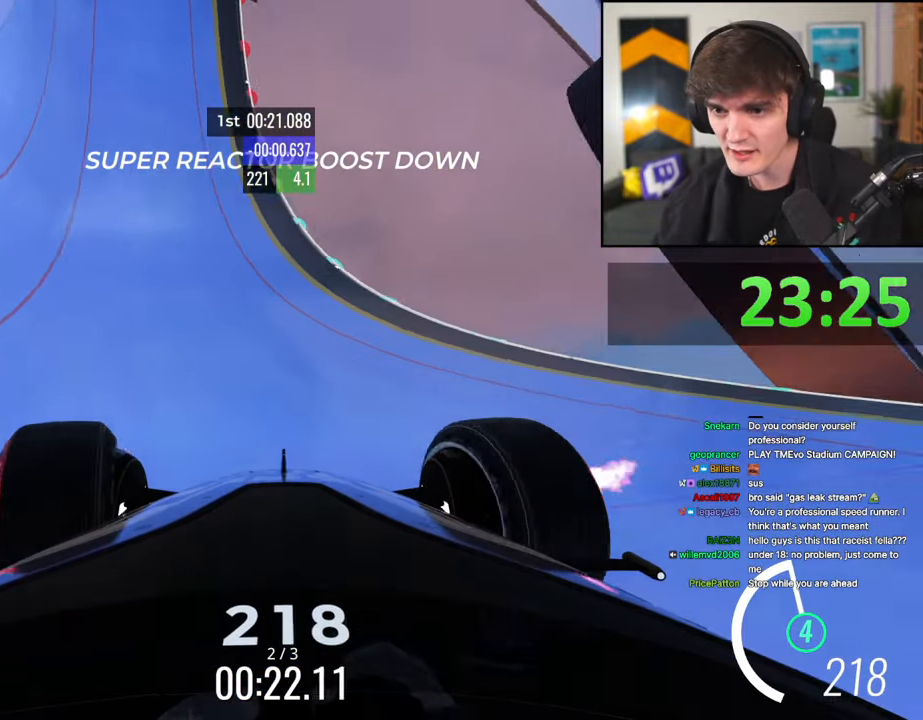
{"keys": ["left", "up"], "events": []}
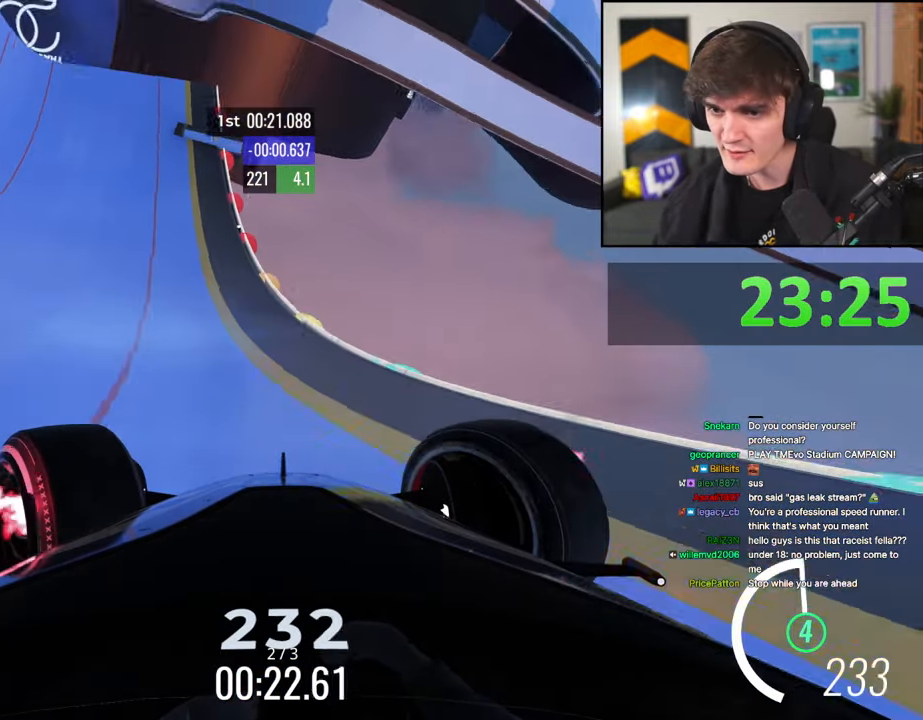
{"keys": ["right", "up"], "events": [[217, "left", "up"], [234, "right", "down"]]}
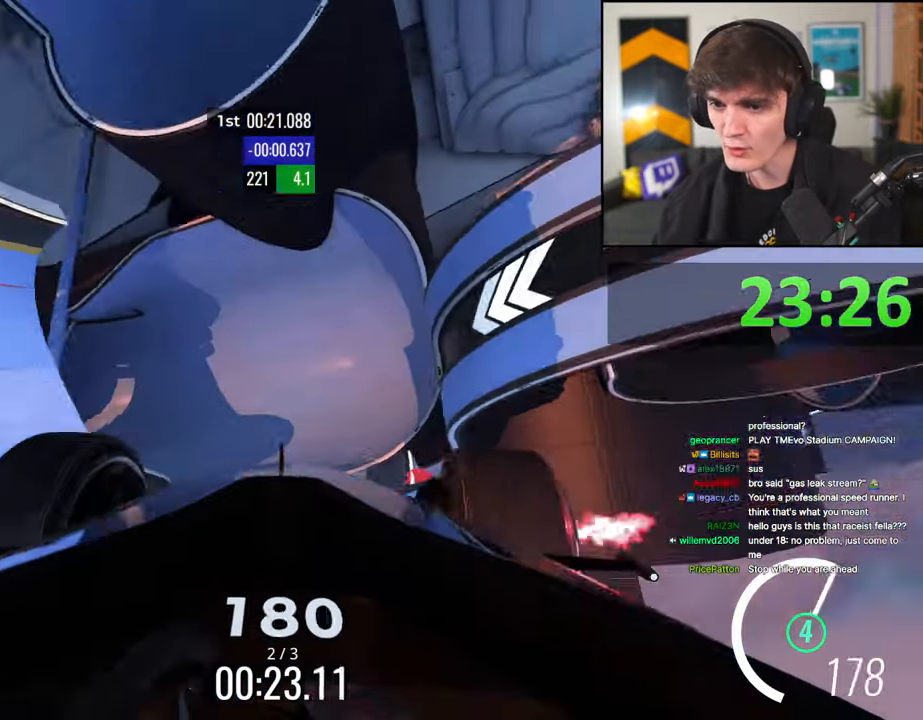
{"keys": ["right", "up"], "events": []}
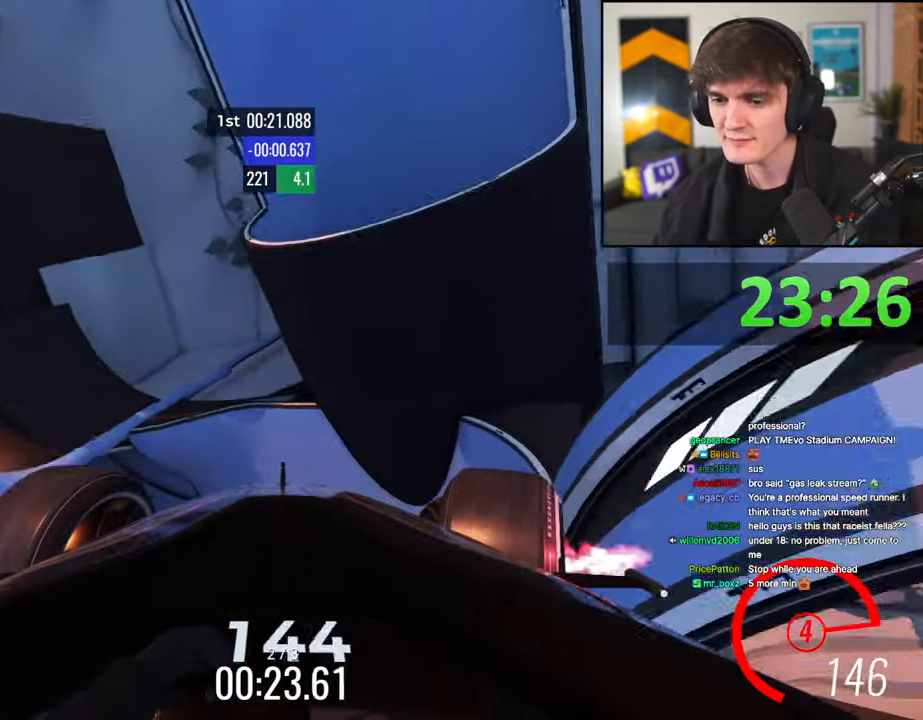
{"keys": ["right", "up"], "events": []}
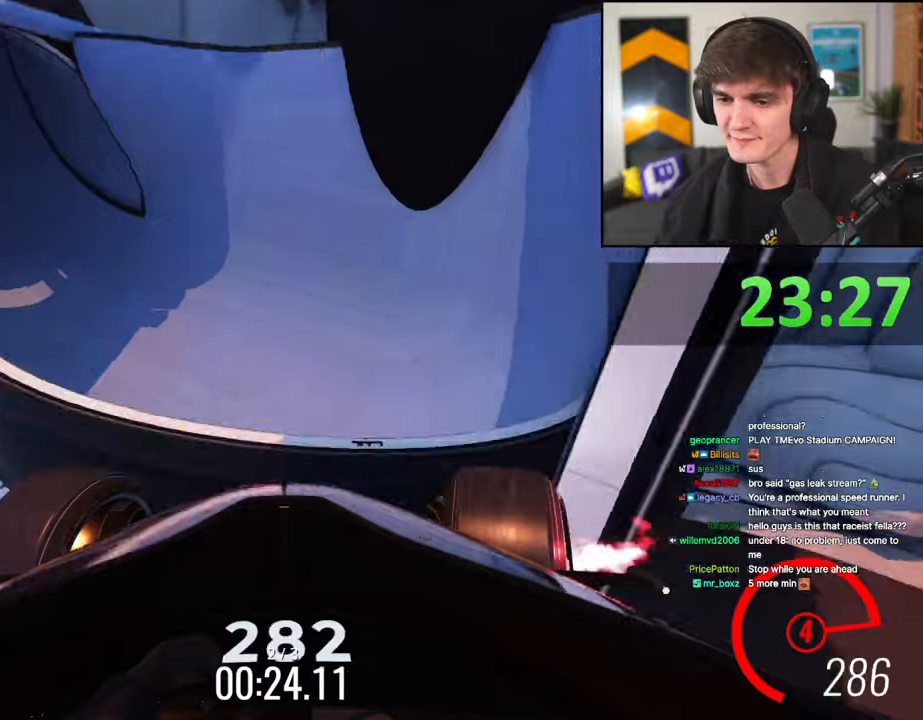
{"keys": ["left", "up"], "events": [[134, "left", "down"], [134, "right", "up"]]}
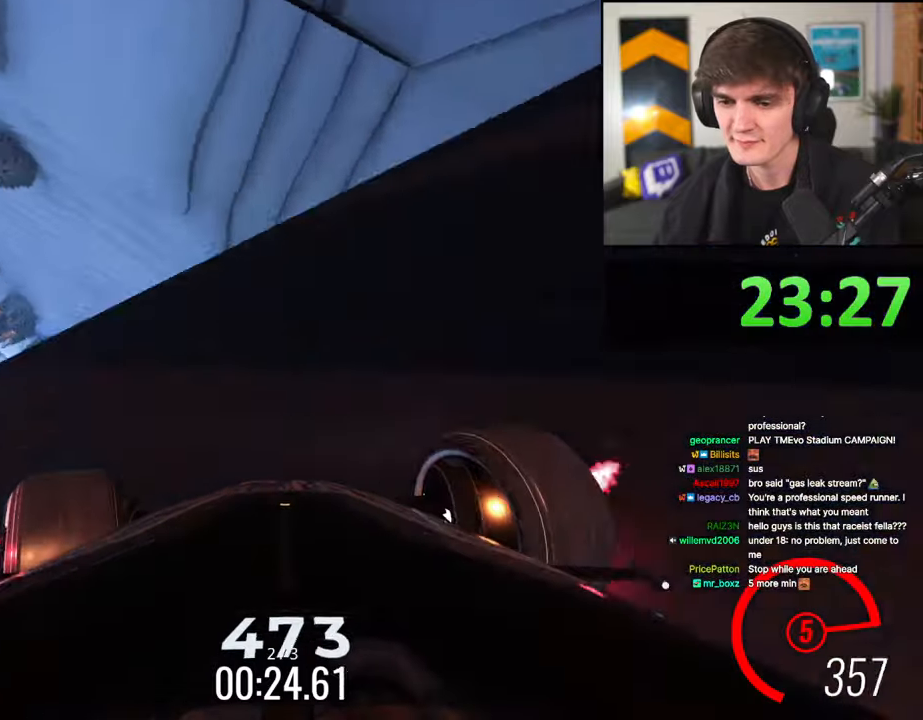
{"keys": ["right", "up"], "events": [[50, "left", "up"], [384, "left", "down"], [484, "left", "up"], [484, "right", "down"]]}
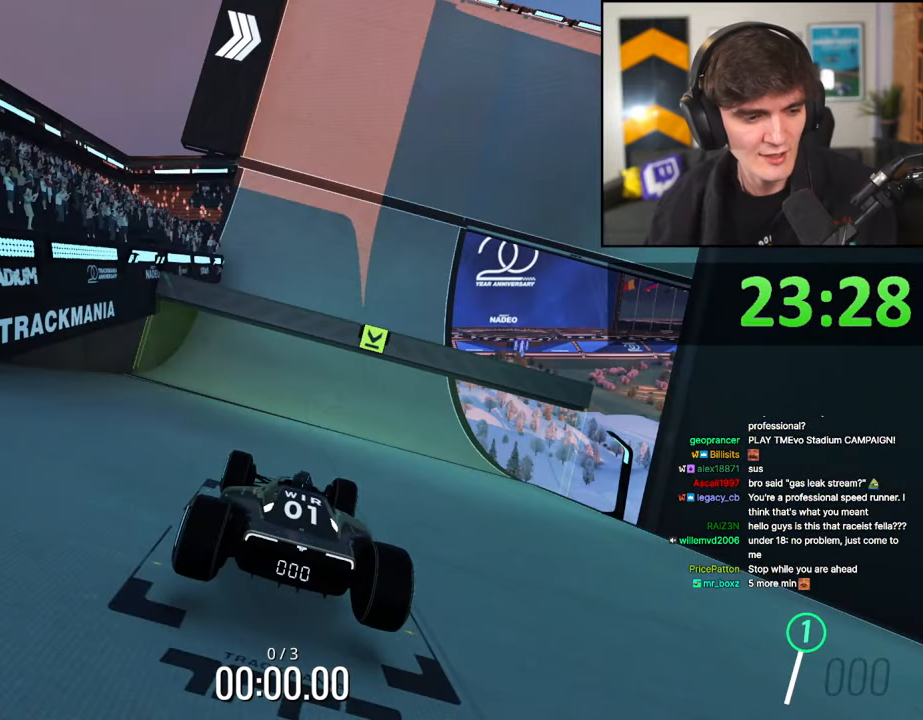
{"keys": ["up"], "events": [[67, "left", "down"], [117, "right", "up"], [167, "left", "up"]]}
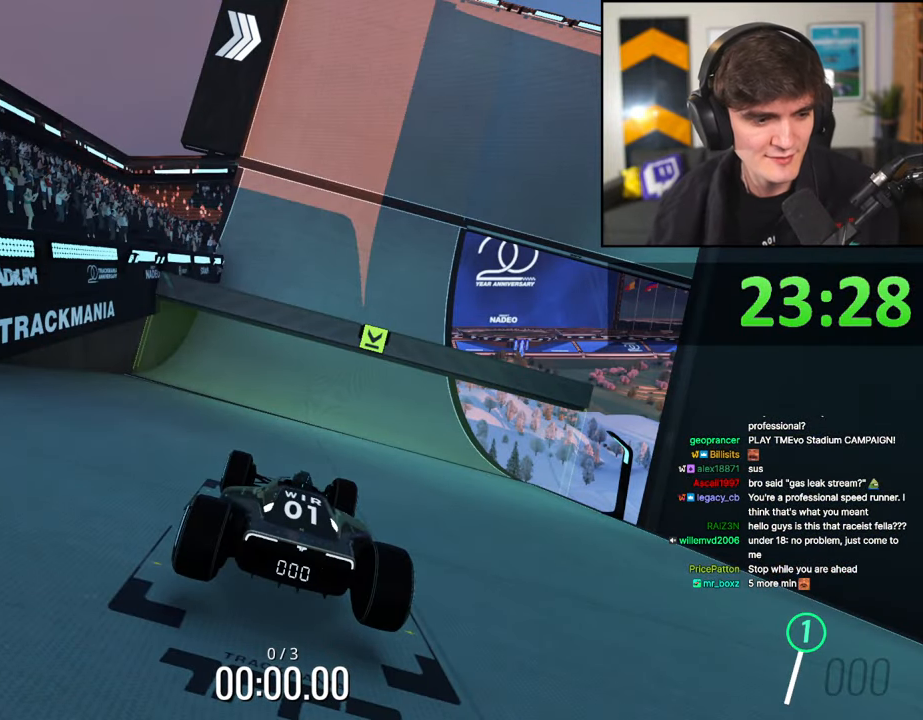
{"keys": ["up"], "events": []}
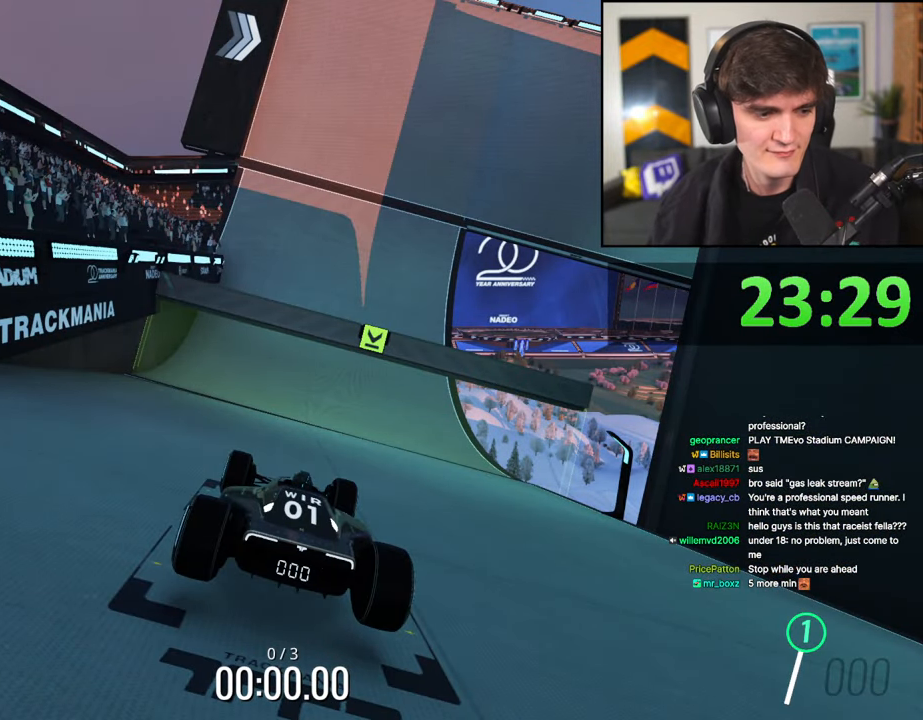
{"keys": ["up"], "events": []}
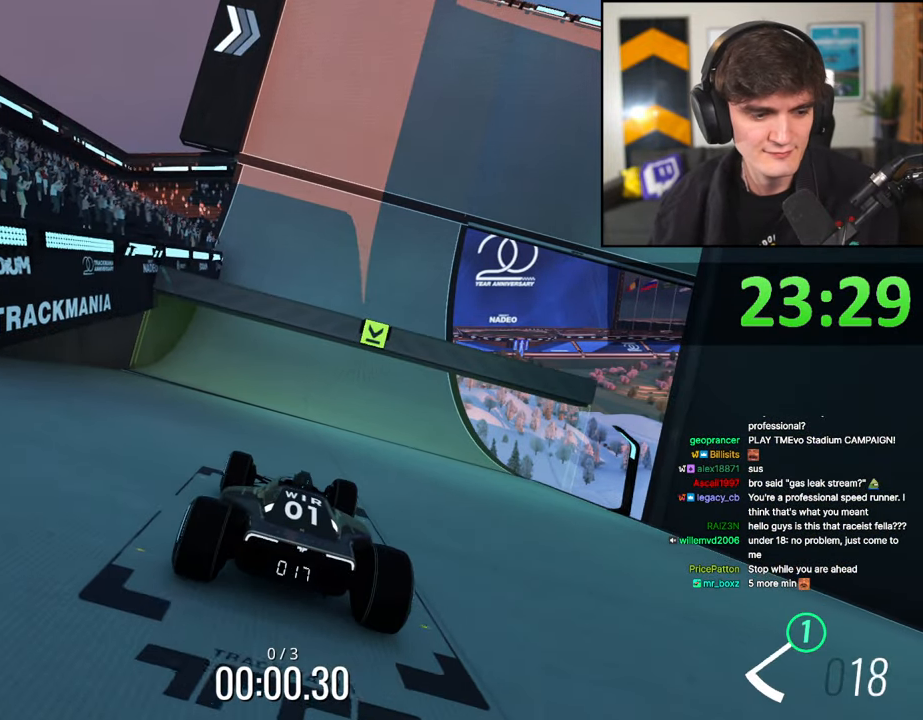
{"keys": ["up"], "events": []}
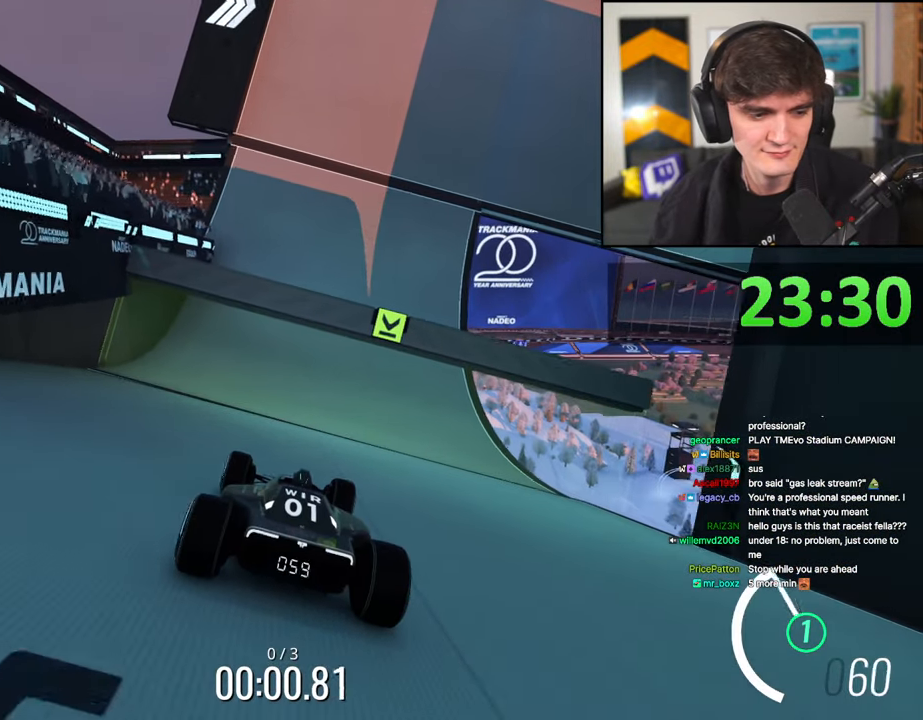
{"keys": ["up"], "events": []}
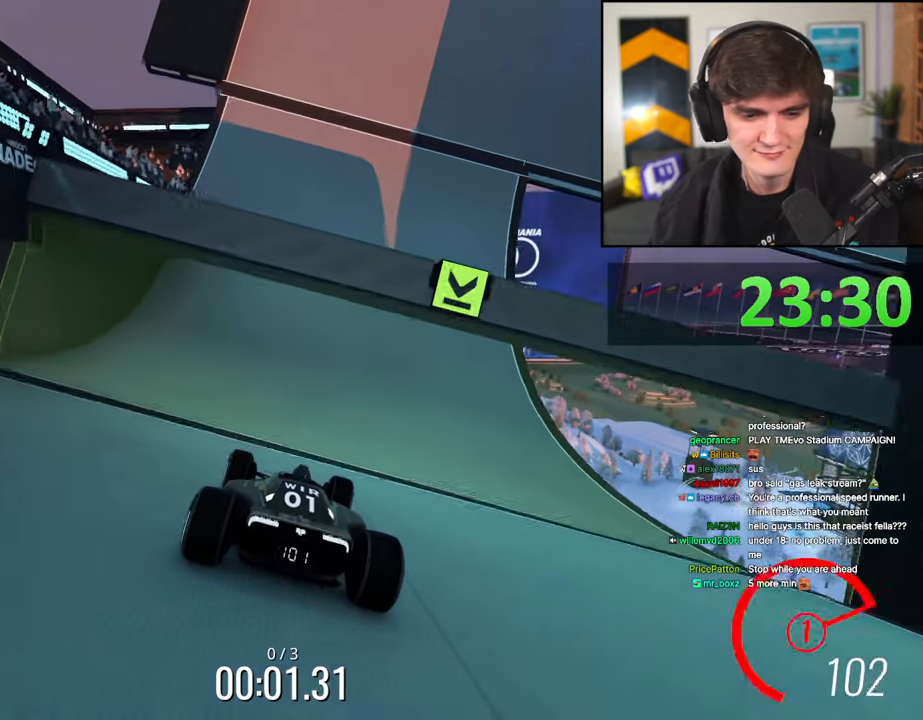
{"keys": ["up"], "events": [[200, "right", "down"], [250, "right", "up"]]}
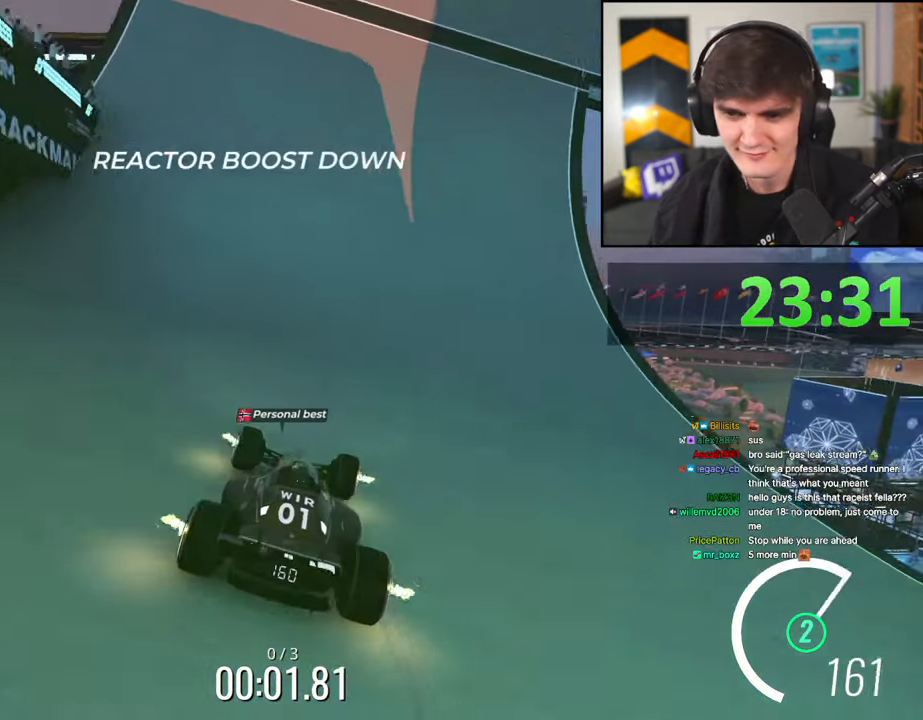
{"keys": ["right", "up"], "events": [[17, "right", "down"], [217, "right", "up"], [350, "right", "down"]]}
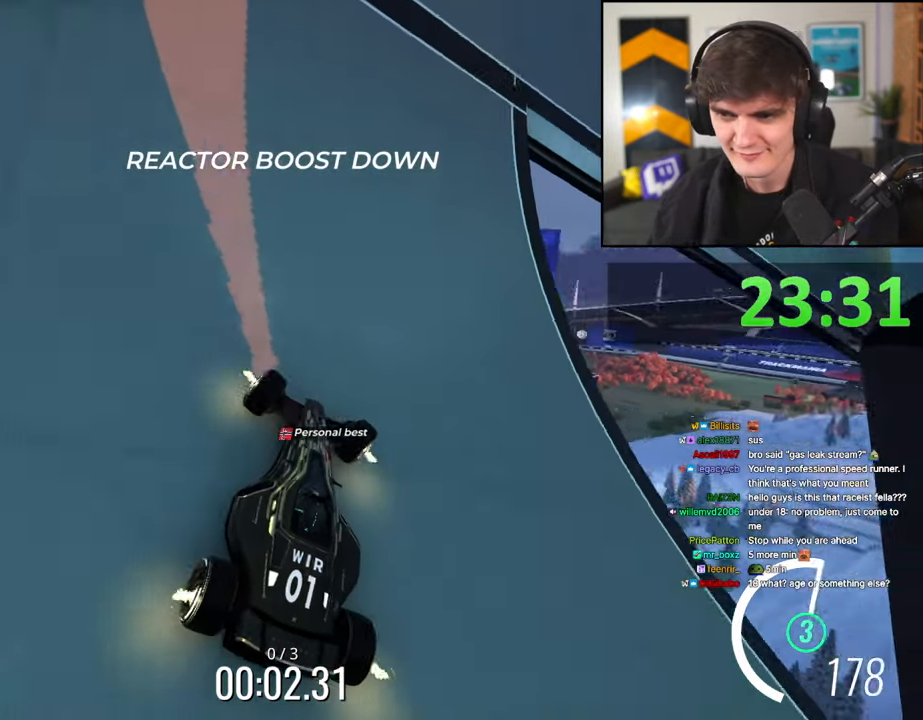
{"keys": ["up"], "events": [[367, "right", "up"]]}
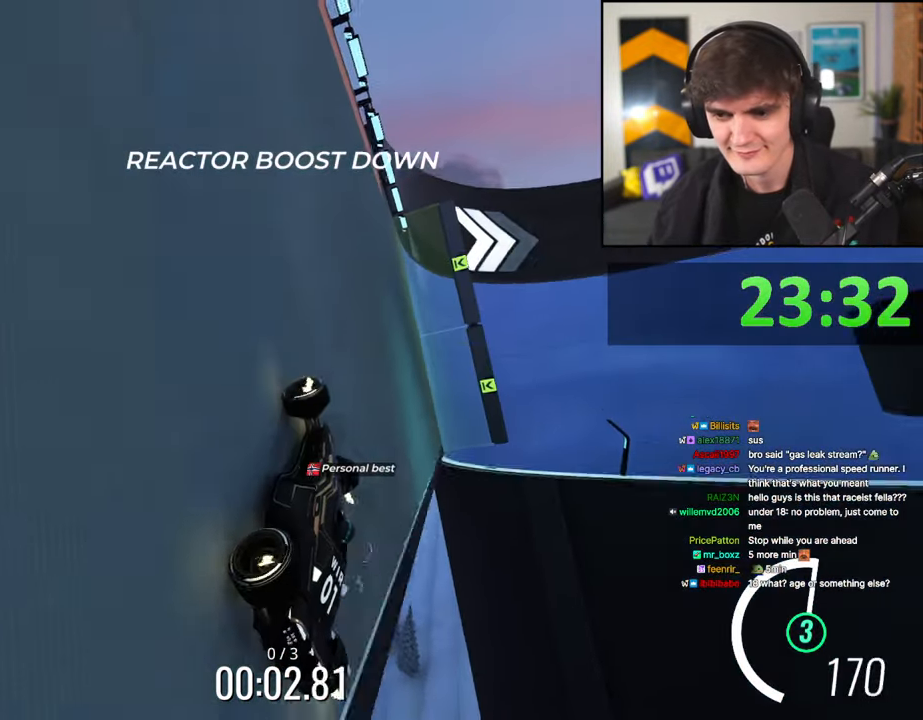
{"keys": ["up"], "events": [[50, "right", "down"], [150, "right", "up"], [334, "right", "down"], [384, "right", "up"]]}
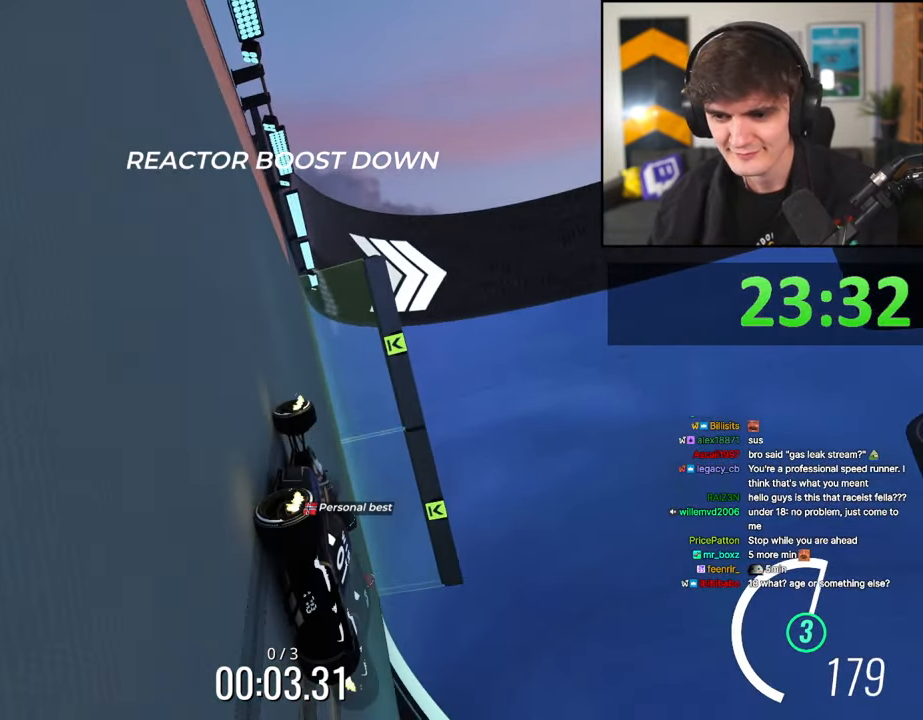
{"keys": ["right", "up"], "events": [[34, "right", "down"], [117, "right", "up"], [267, "right", "down"], [350, "right", "up"], [450, "right", "down"]]}
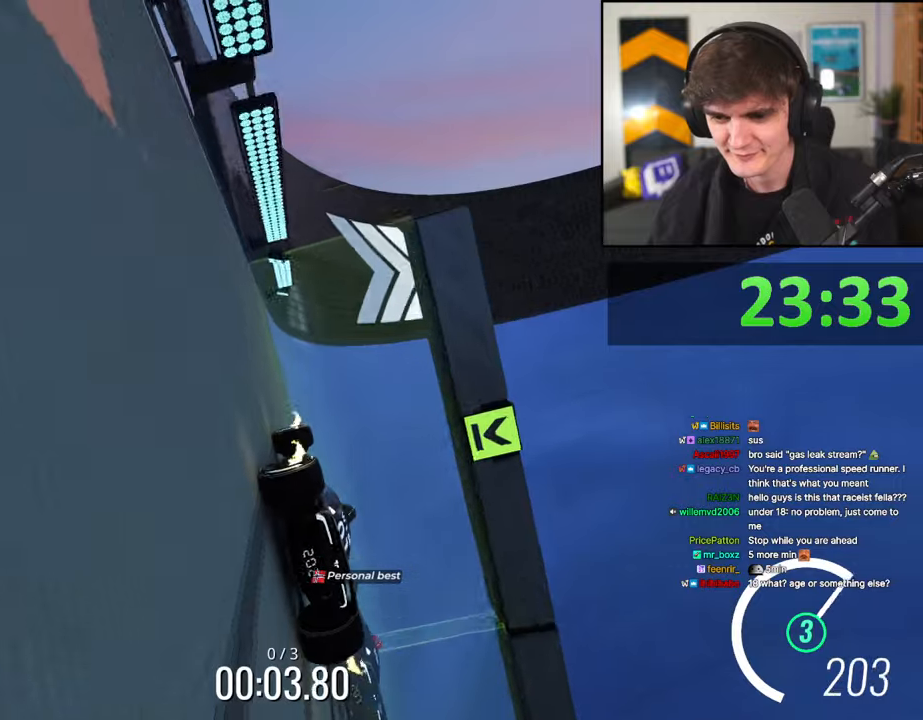
{"keys": ["up"], "events": [[34, "right", "up"]]}
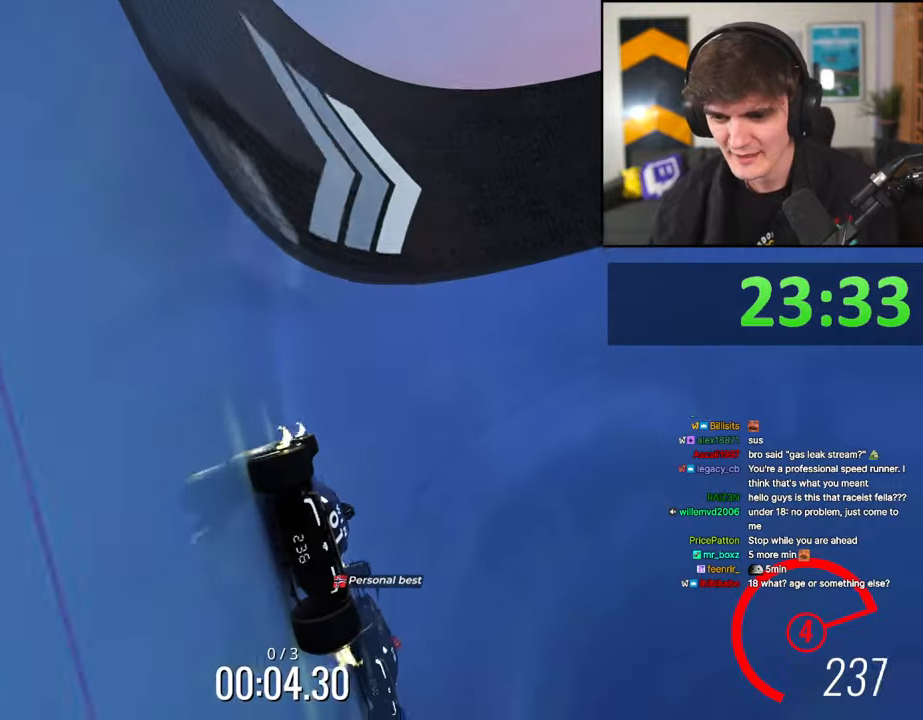
{"keys": ["up"], "events": []}
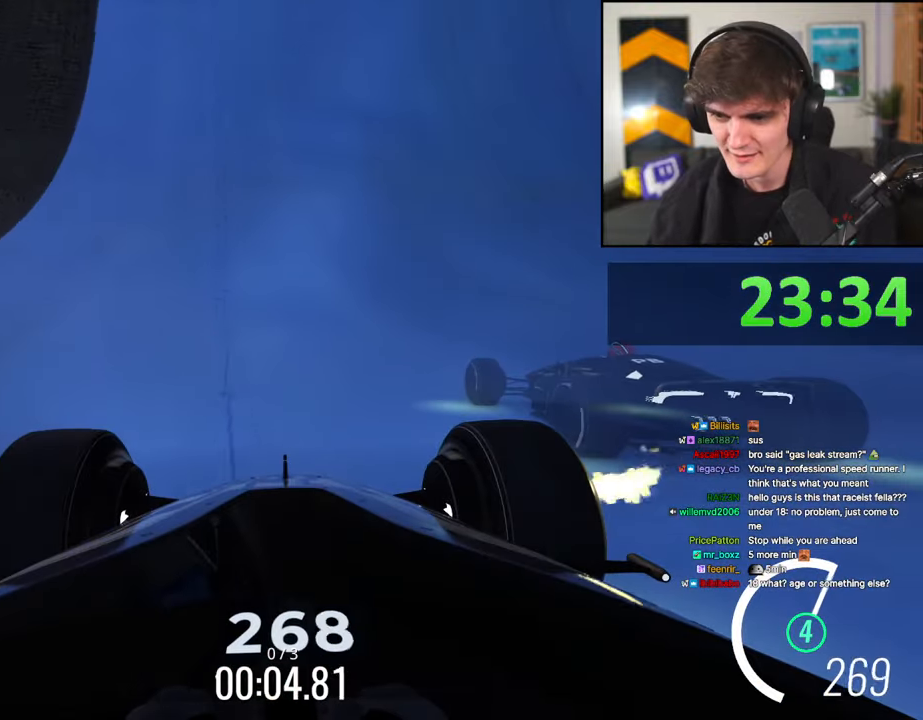
{"keys": ["up"], "events": [[167, "right", "down"], [217, "right", "up"]]}
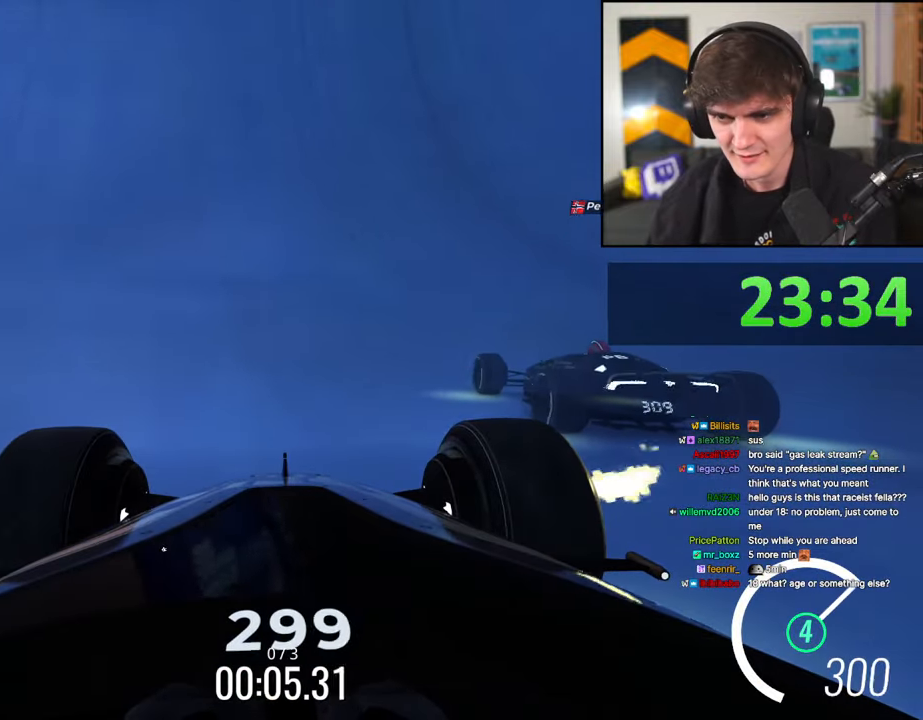
{"keys": ["up"], "events": []}
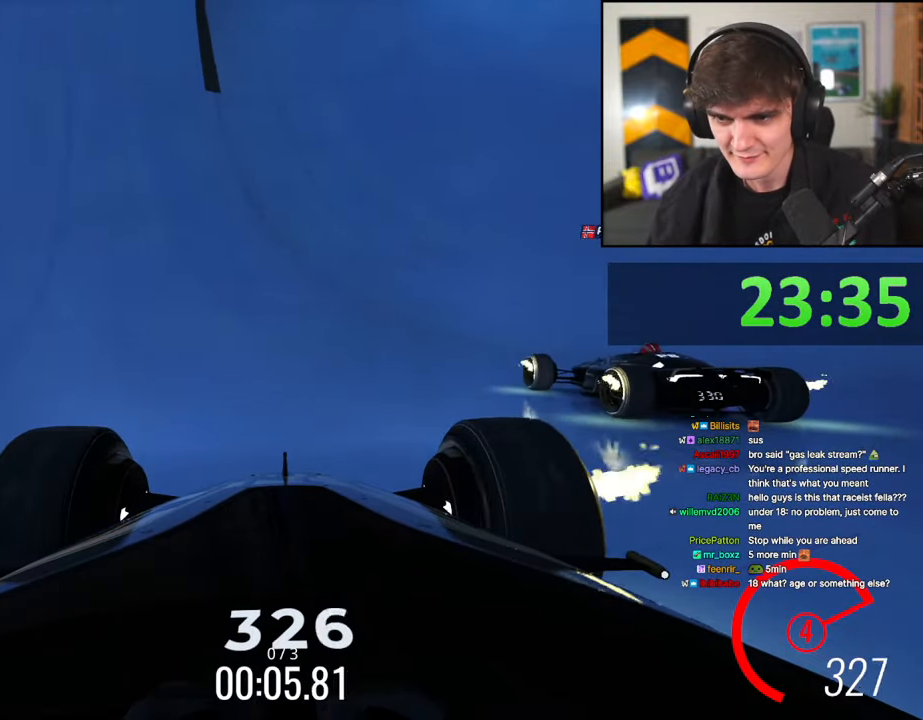
{"keys": ["right", "up"], "events": [[100, "right", "down"], [150, "right", "up"], [434, "right", "down"]]}
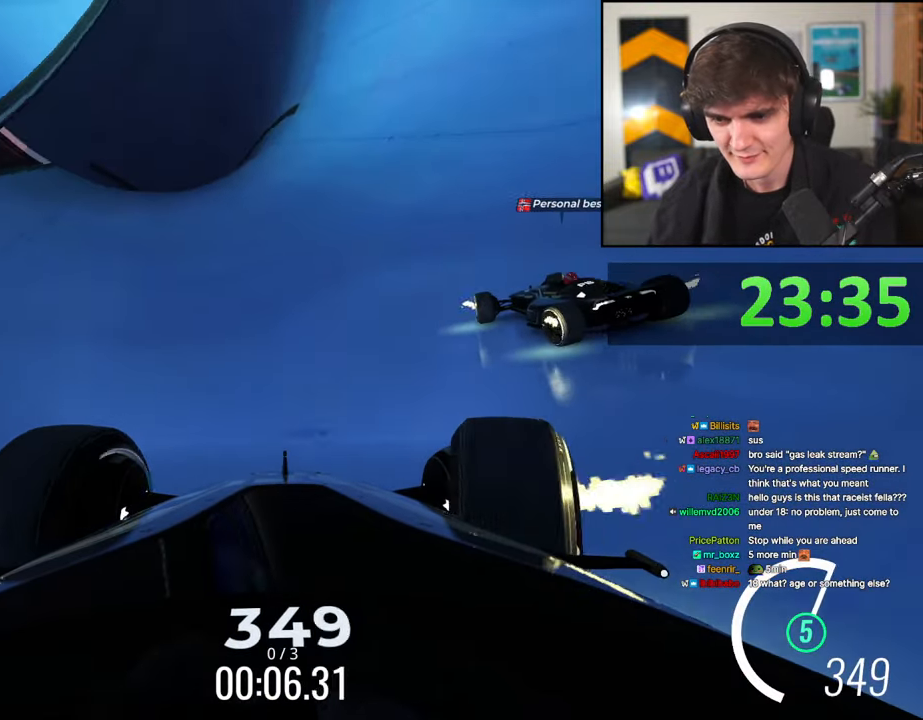
{"keys": ["up"], "events": [[17, "right", "up"], [167, "right", "down"], [300, "right", "up"]]}
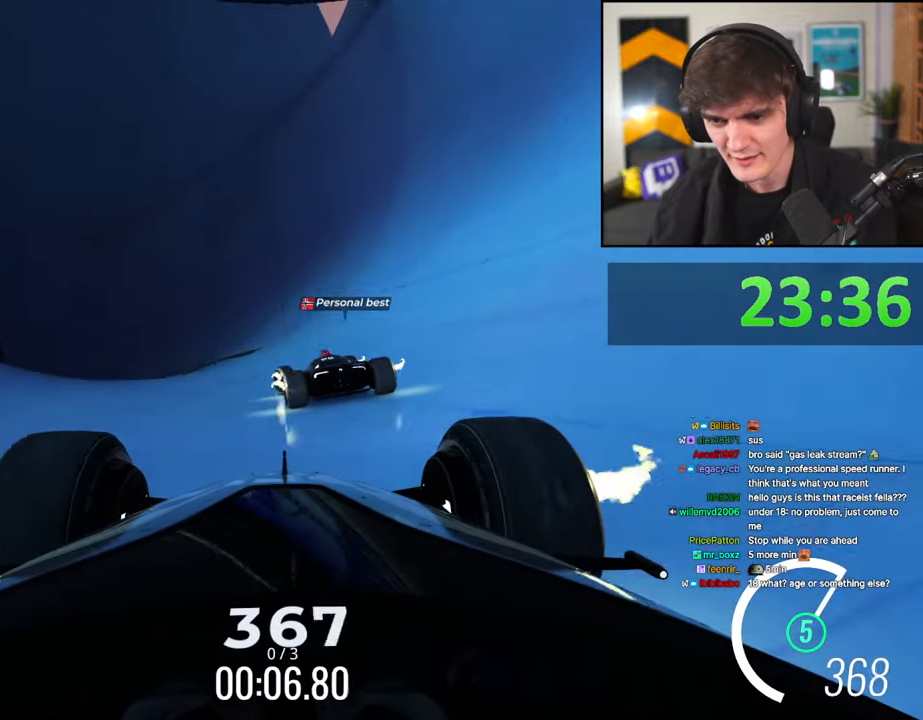
{"keys": ["up"], "events": [[84, "left", "down"], [134, "left", "up"], [317, "right", "down"], [417, "right", "up"]]}